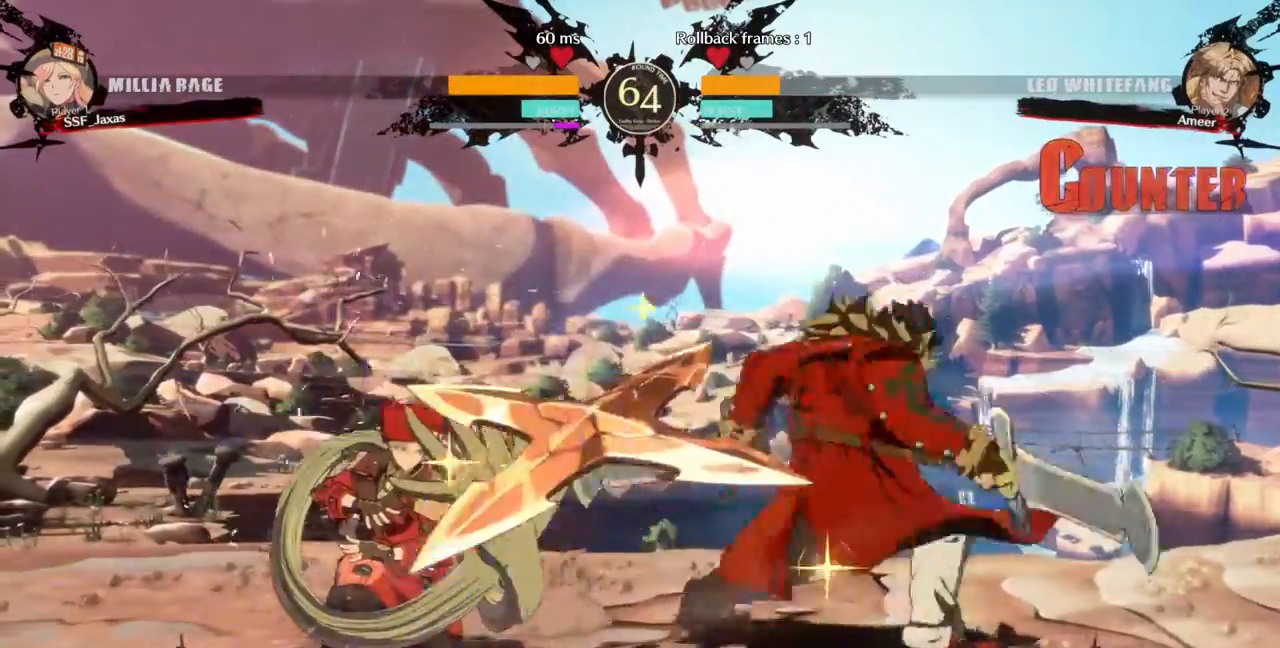
Gameplay with a controller (arcade stick); each line is a JSON object with the inputs held at the frame after it. "events" lists button and stick changes between this image and that frame as [ms after this image, input, new state], when the widget could be followed in between. Not read: L3 R3 SELECT START.
{"buttons": ["DPAD_LEFT"], "events": [[267, "L1", "down"], [333, "L1", "up"]]}
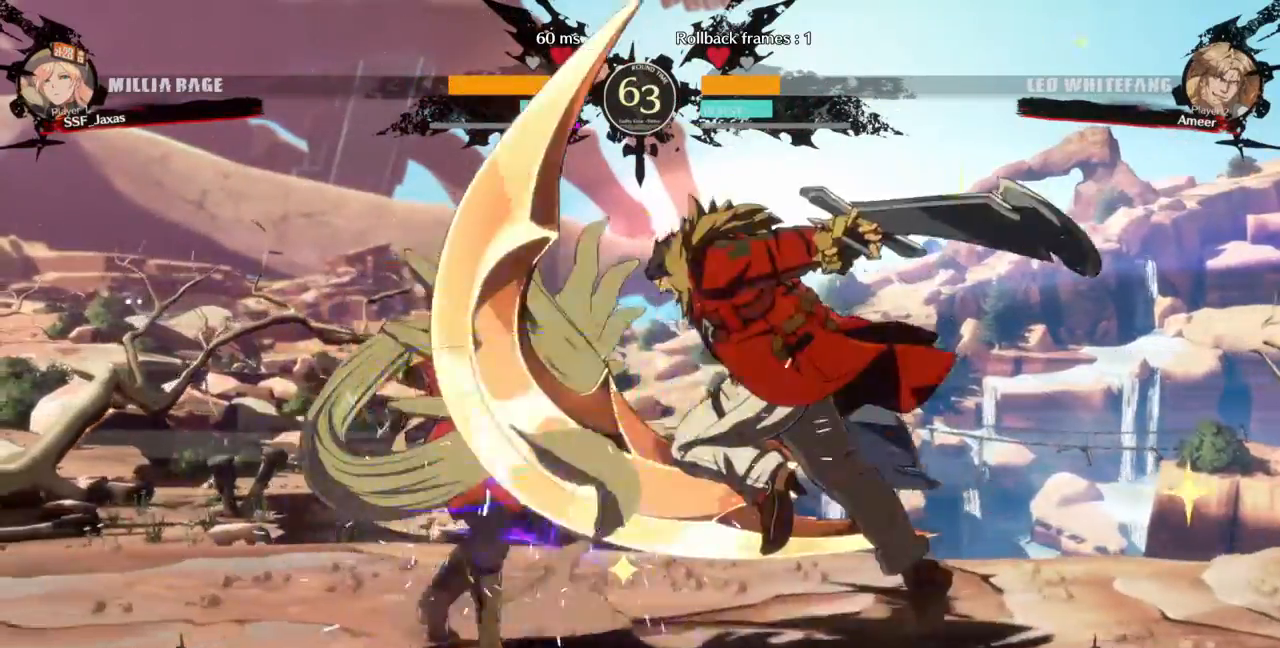
{"buttons": ["DPAD_LEFT"]}
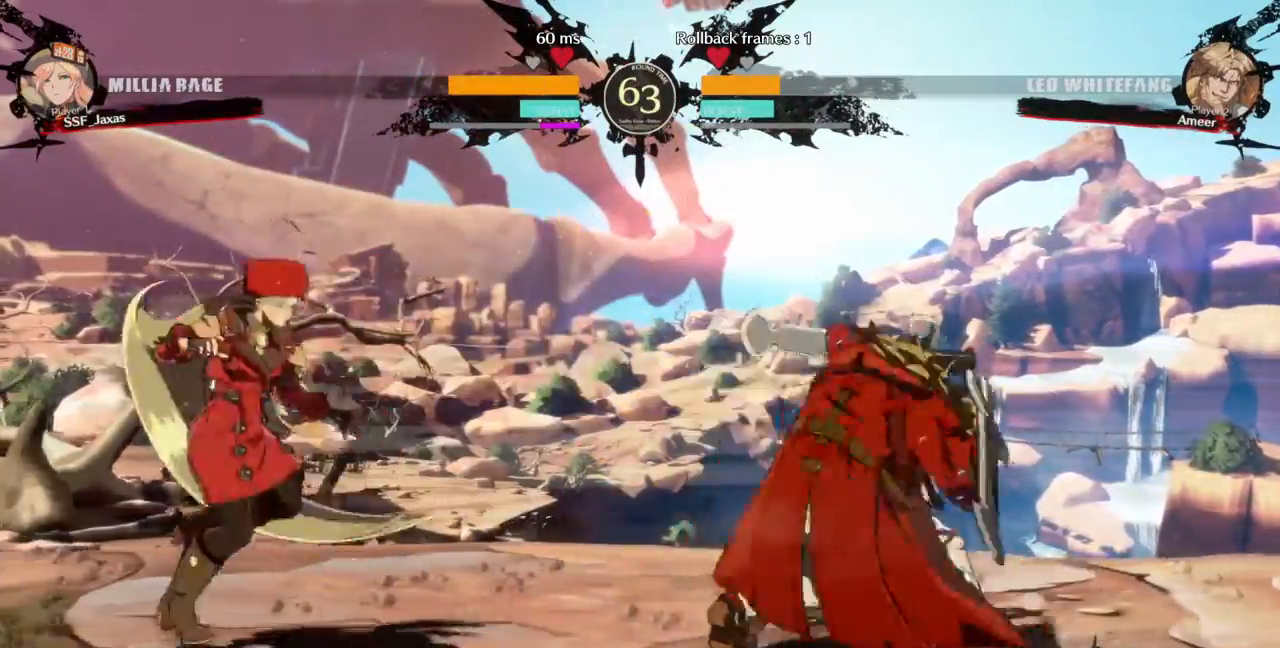
{"buttons": ["DPAD_LEFT"]}
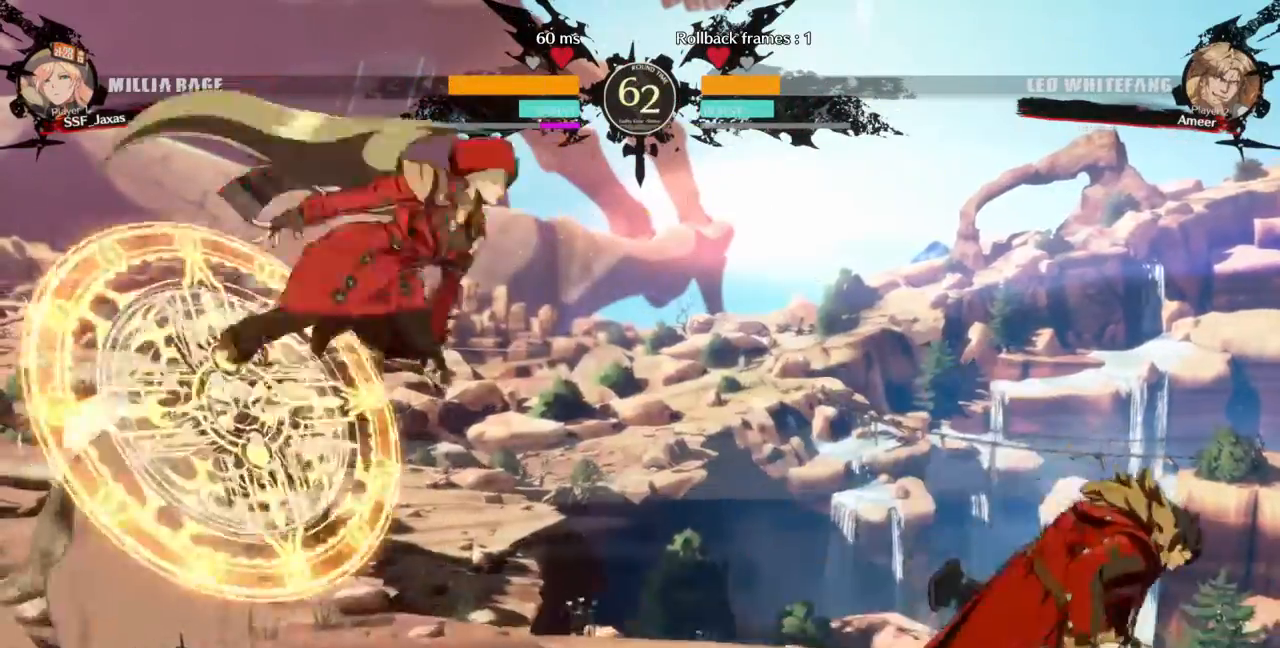
{"buttons": ["DPAD_LEFT"], "events": []}
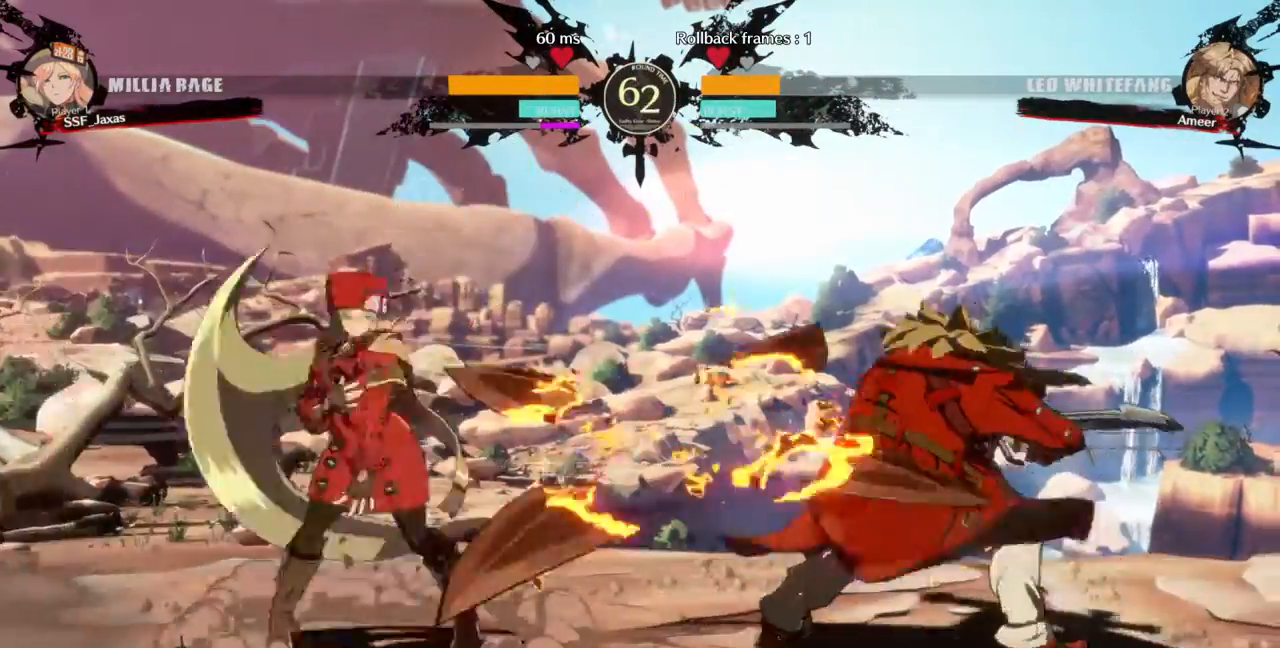
{"buttons": ["DPAD_RIGHT"]}
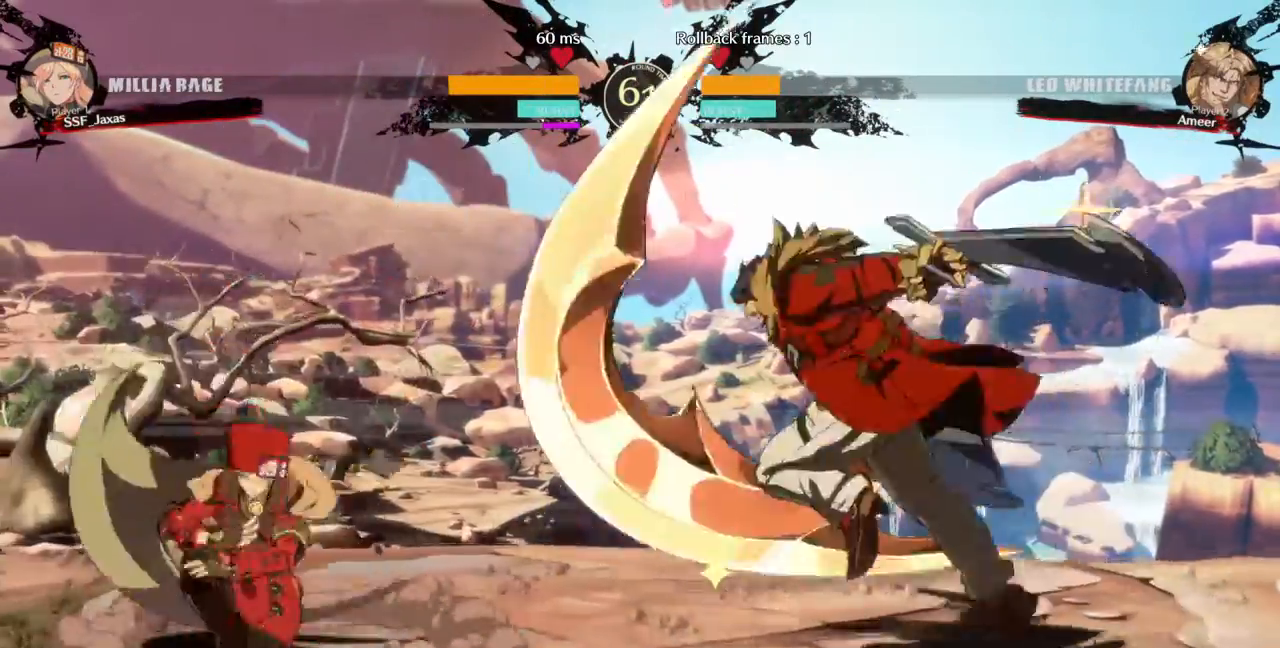
{"buttons": [], "events": [[200, "DPAD_RIGHT", "up"], [267, "DPAD_RIGHT", "down"], [400, "DPAD_RIGHT", "up"]]}
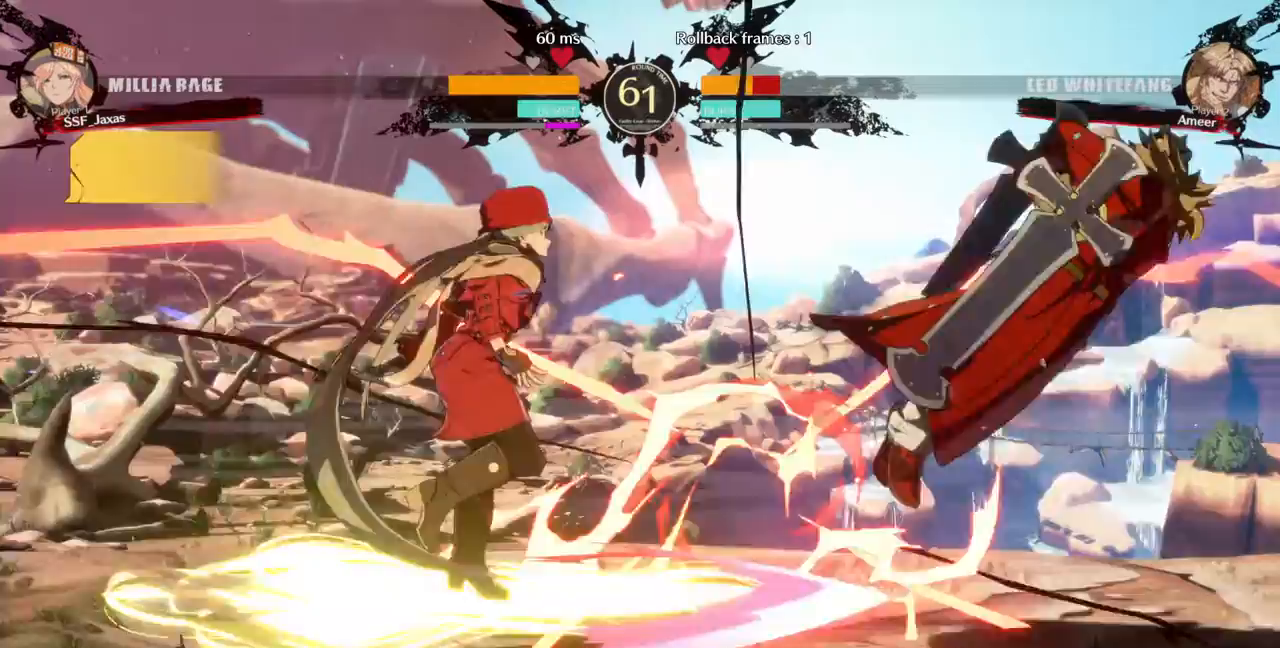
{"buttons": ["DPAD_UP", "DPAD_RIGHT"]}